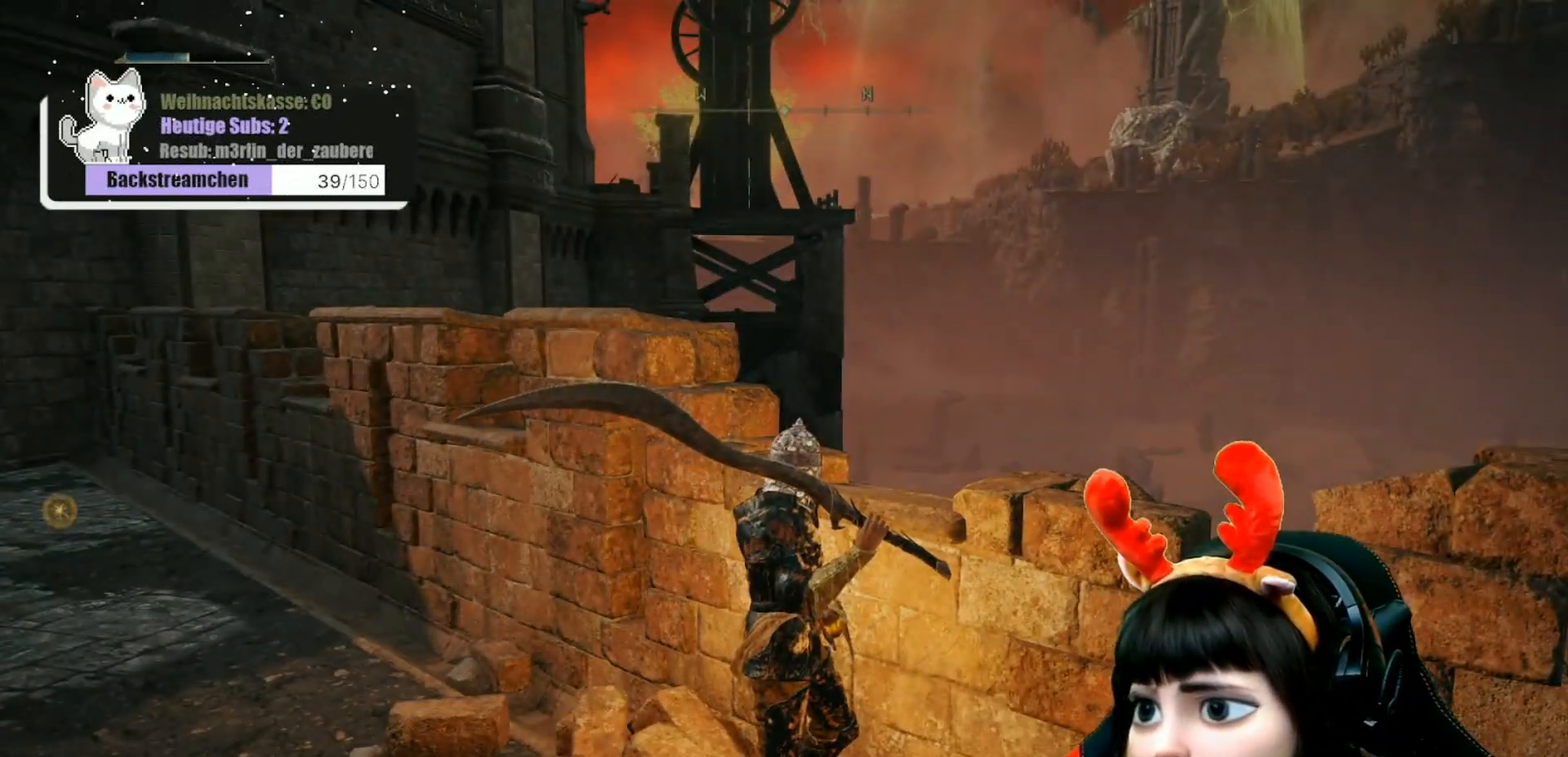
Gameplay with a controller (Xbox layout); each line is a JSON object with the inputs held at the frame after it. "events" lists button and stick changes between this image and that frame as [ms after this image, input, new state], when the widget could be followed in between.
{"buttons": [], "left_stick": "center", "right_stick": "up", "events": [[467, "right_stick", "up"]]}
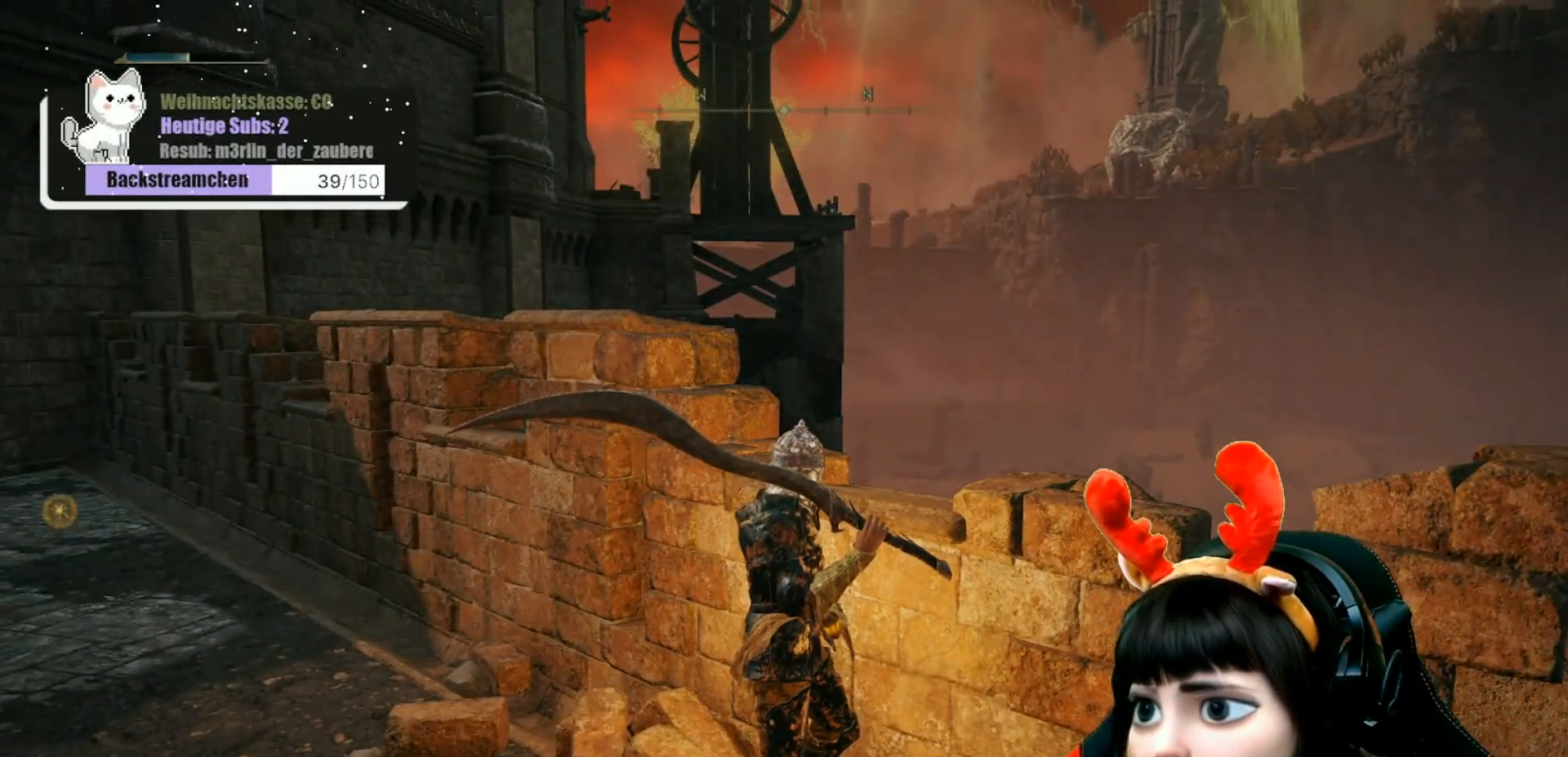
{"buttons": [], "left_stick": "center", "right_stick": "up-right", "events": [[100, "right_stick", "up-right"]]}
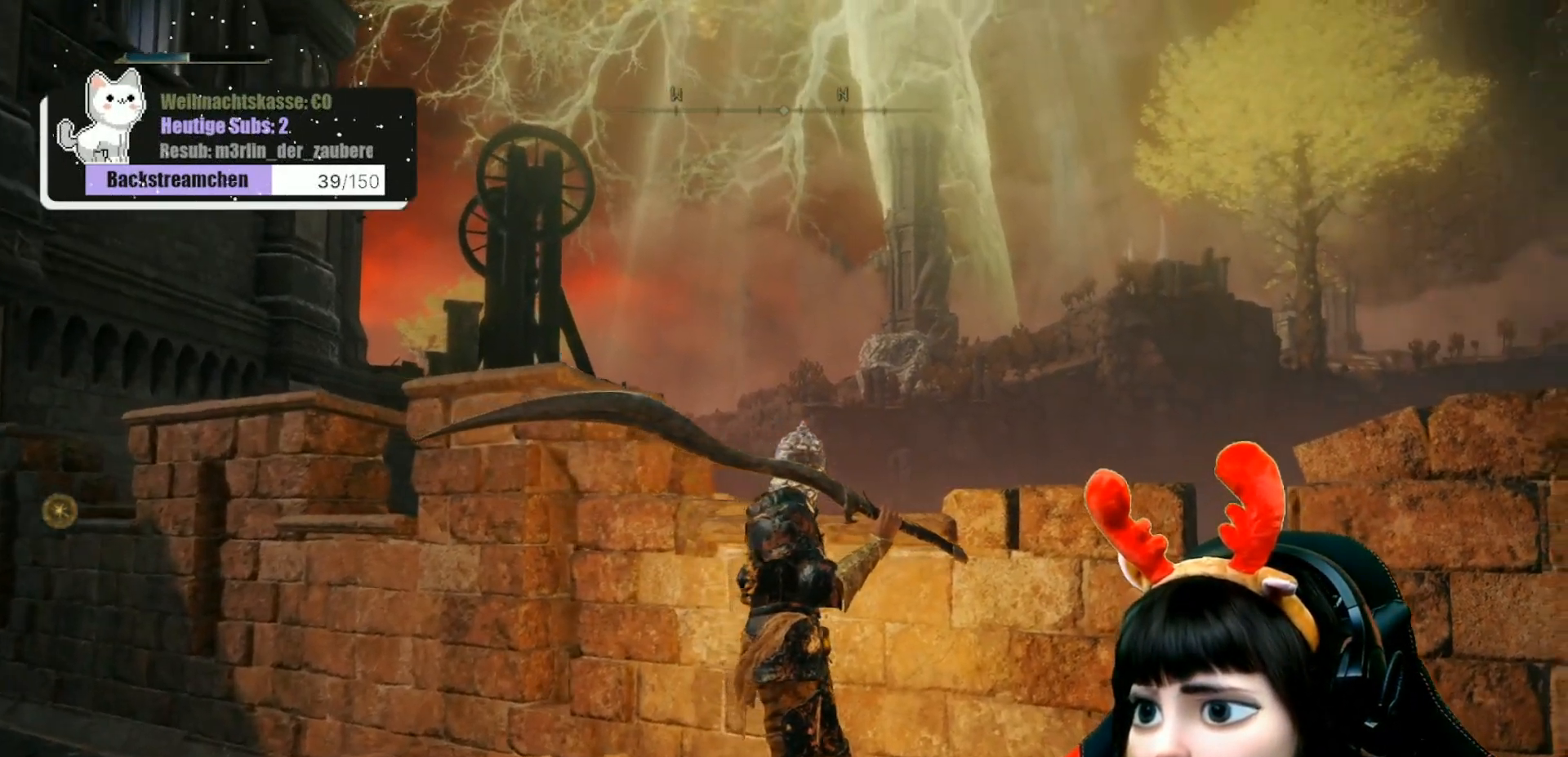
{"buttons": [], "left_stick": "center", "right_stick": "center", "events": [[100, "right_stick", "center"]]}
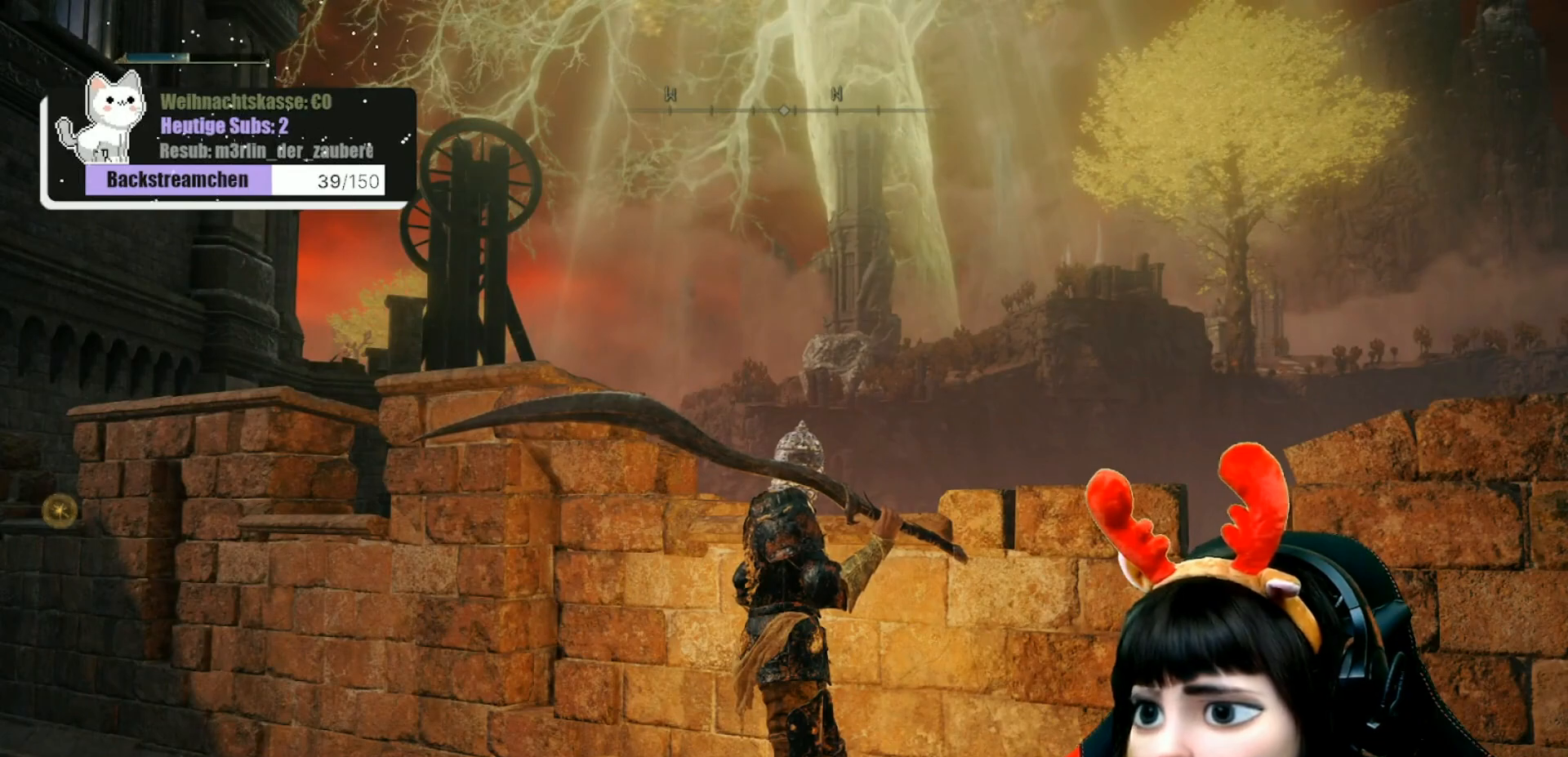
{"buttons": [], "left_stick": "center", "right_stick": "center", "events": []}
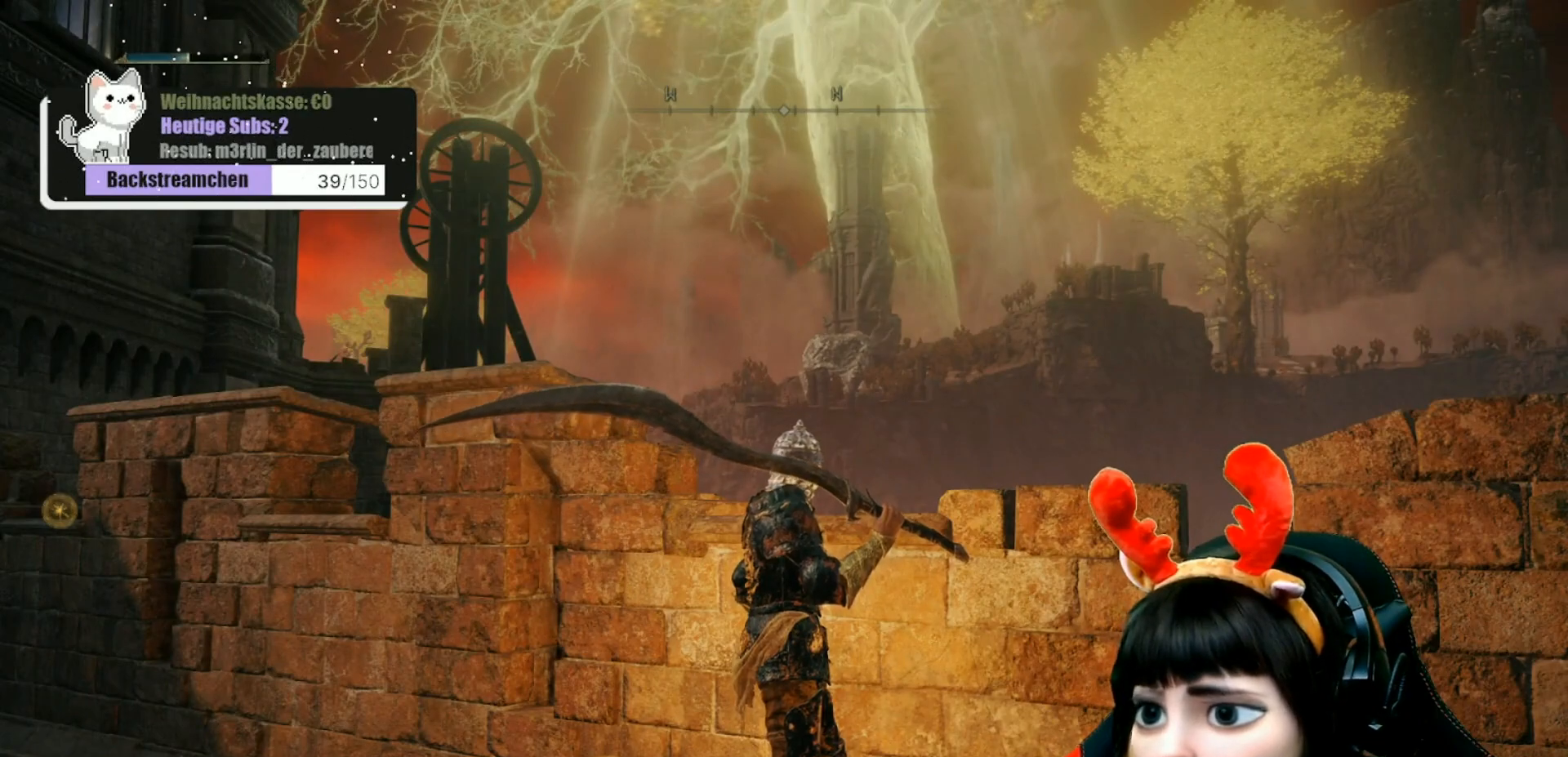
{"buttons": [], "left_stick": "center", "right_stick": "down", "events": [[500, "right_stick", "down"]]}
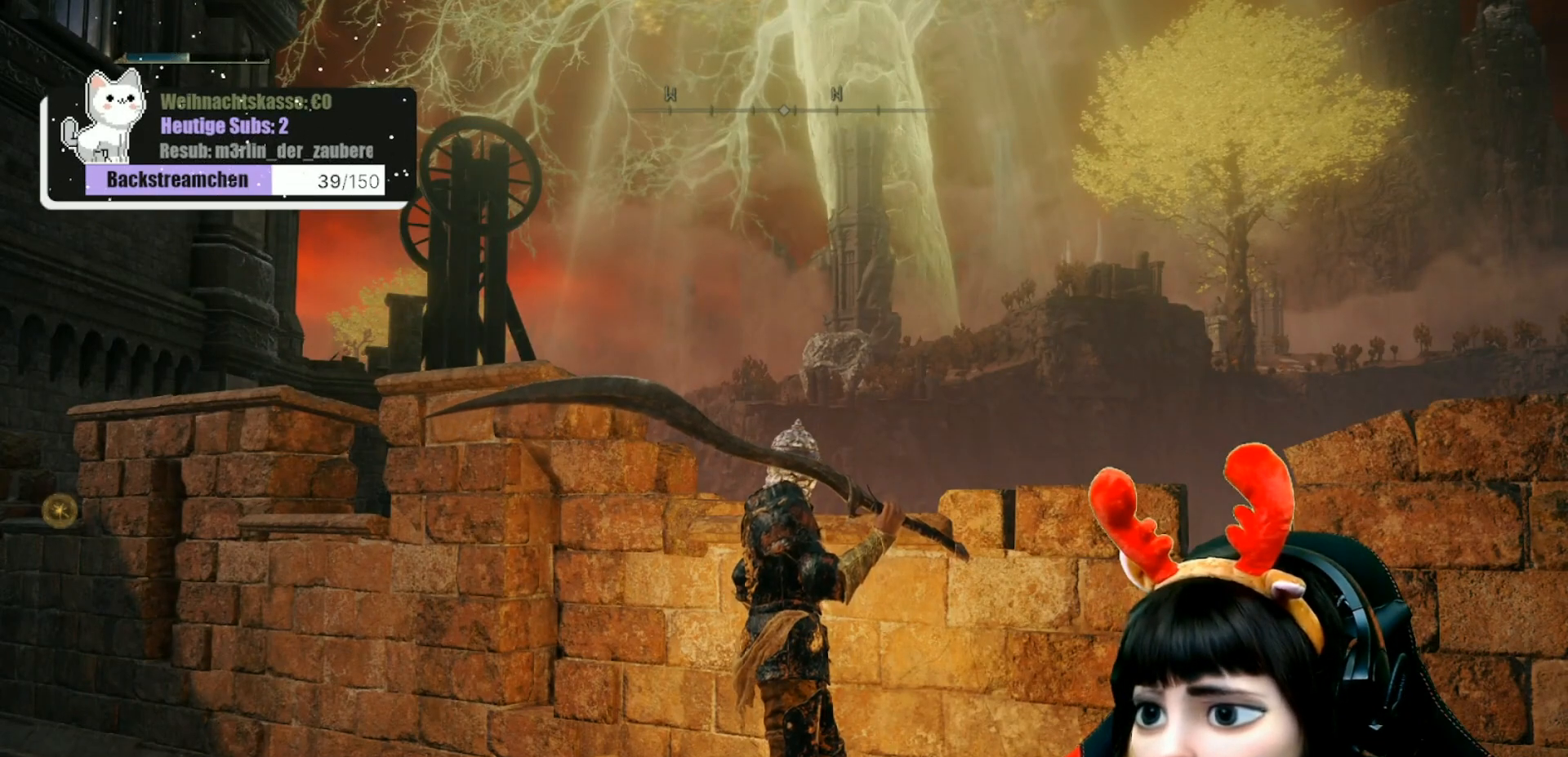
{"buttons": [], "left_stick": "center", "right_stick": "center", "events": [[433, "right_stick", "center"]]}
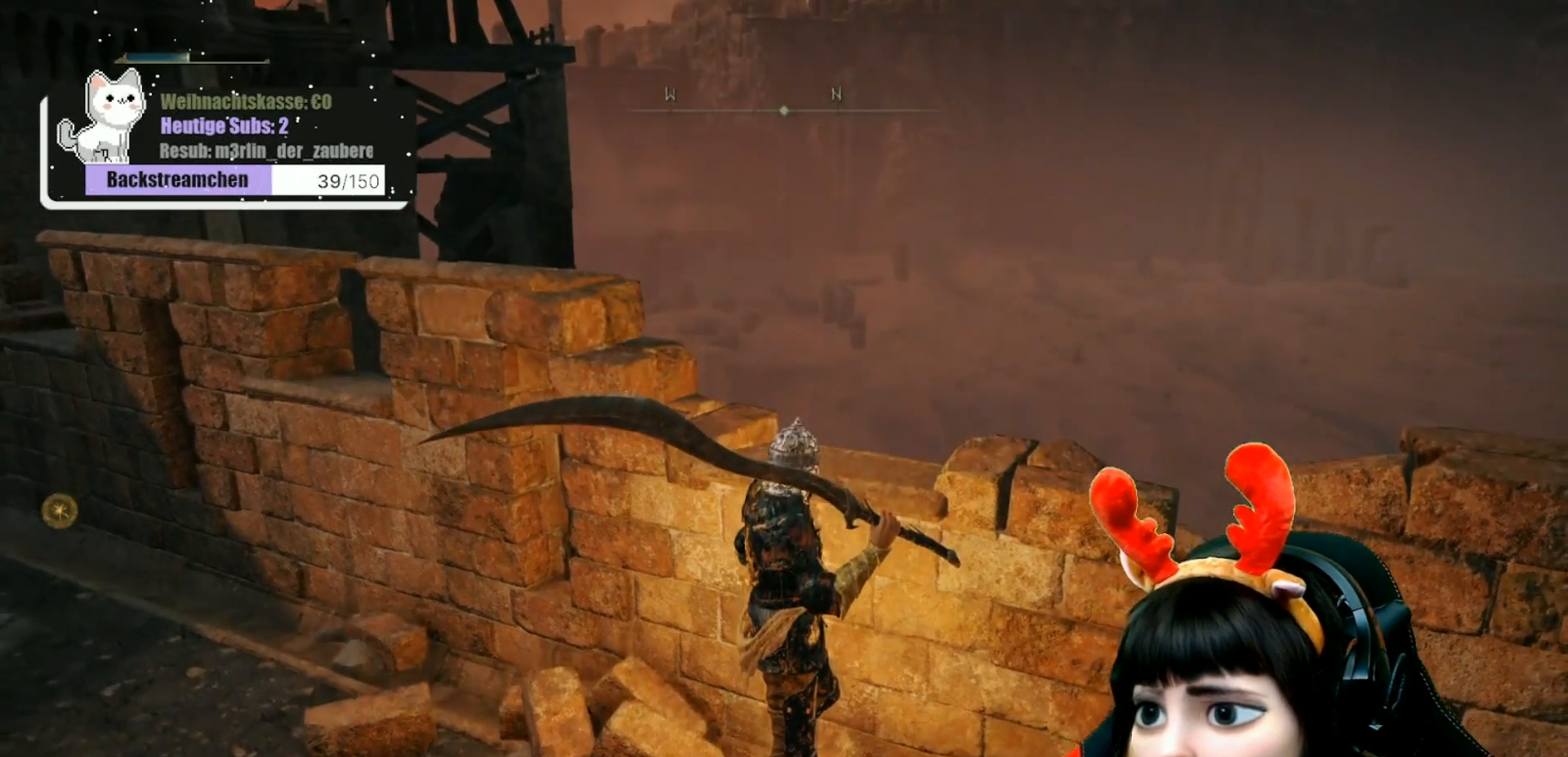
{"buttons": [], "left_stick": "center", "right_stick": "center", "events": []}
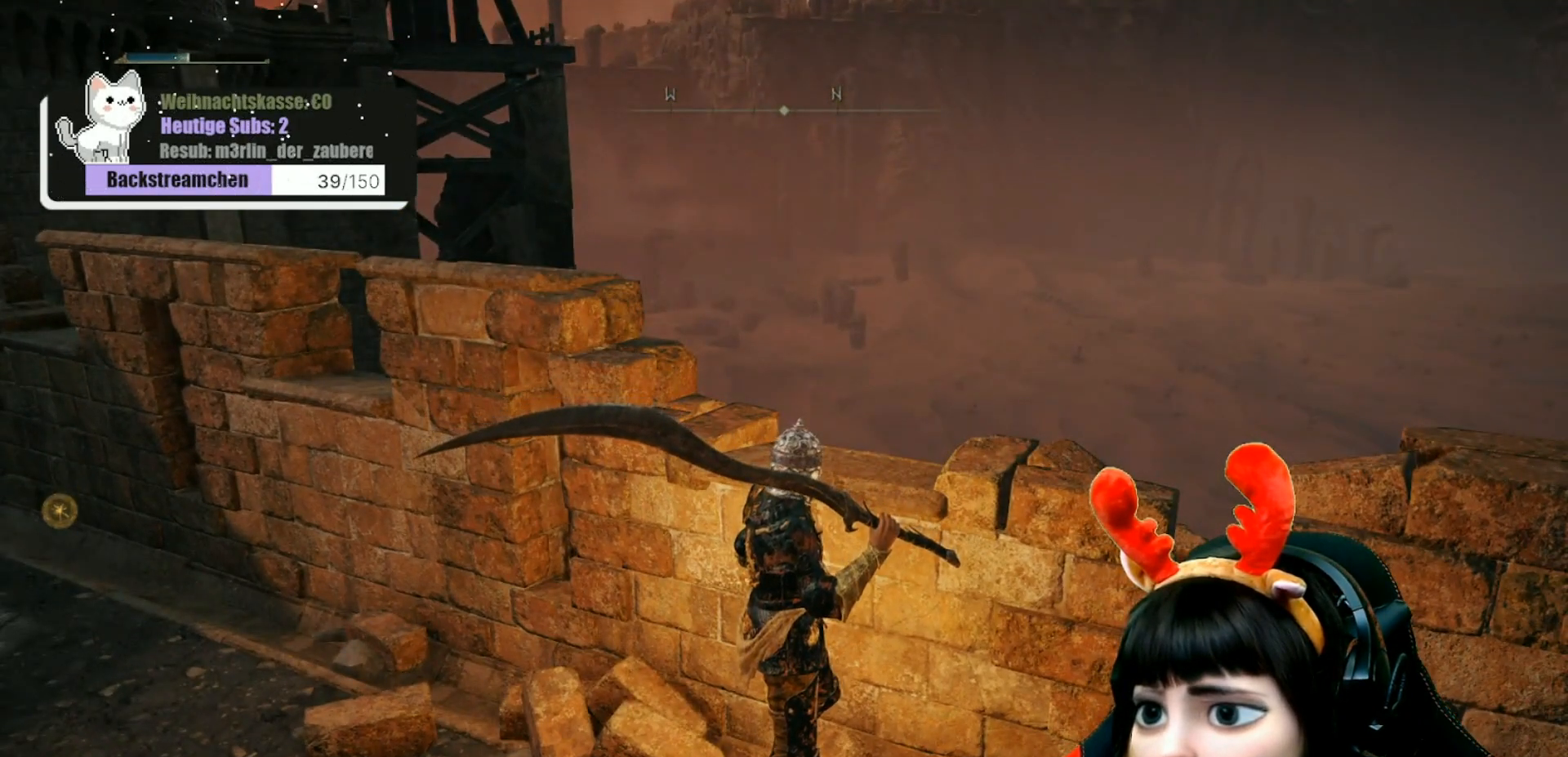
{"buttons": [], "left_stick": "center", "right_stick": "center", "events": [[17, "right_stick", "down-left"], [450, "right_stick", "center"]]}
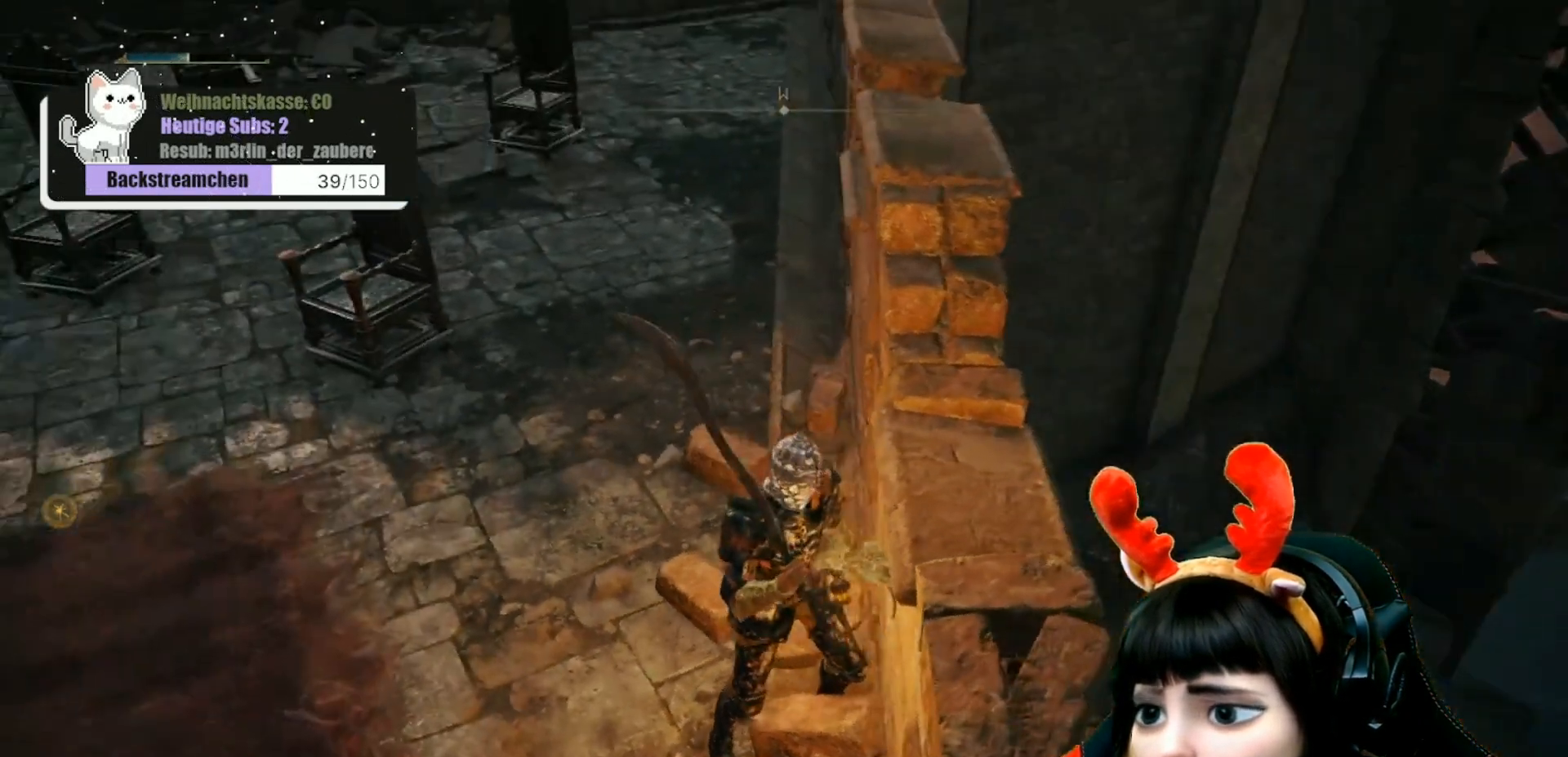
{"buttons": [], "left_stick": "center", "right_stick": "down", "events": [[217, "right_stick", "down-left"], [400, "right_stick", "down"]]}
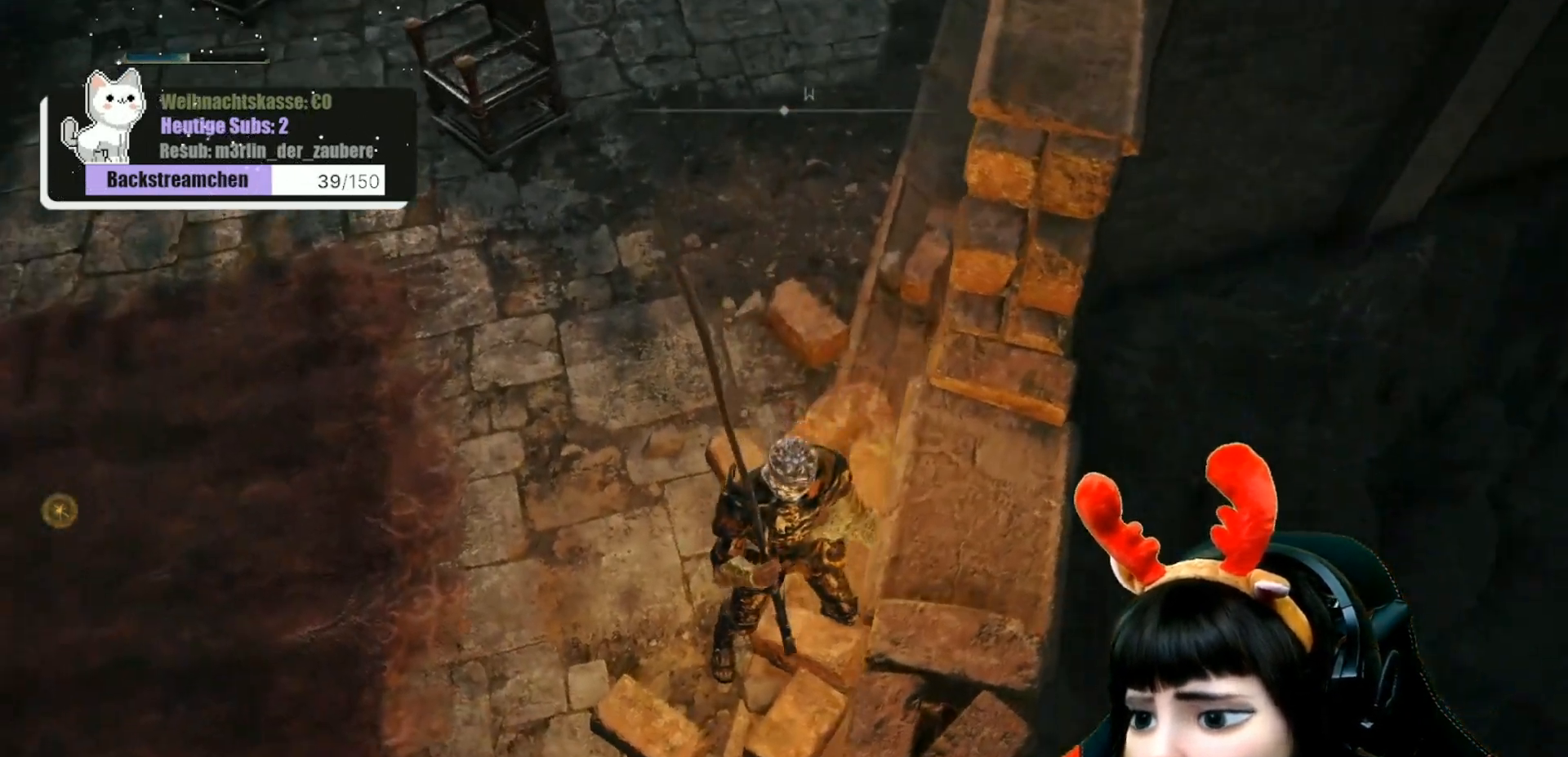
{"buttons": [], "left_stick": "center", "right_stick": "center", "events": [[317, "right_stick", "center"]]}
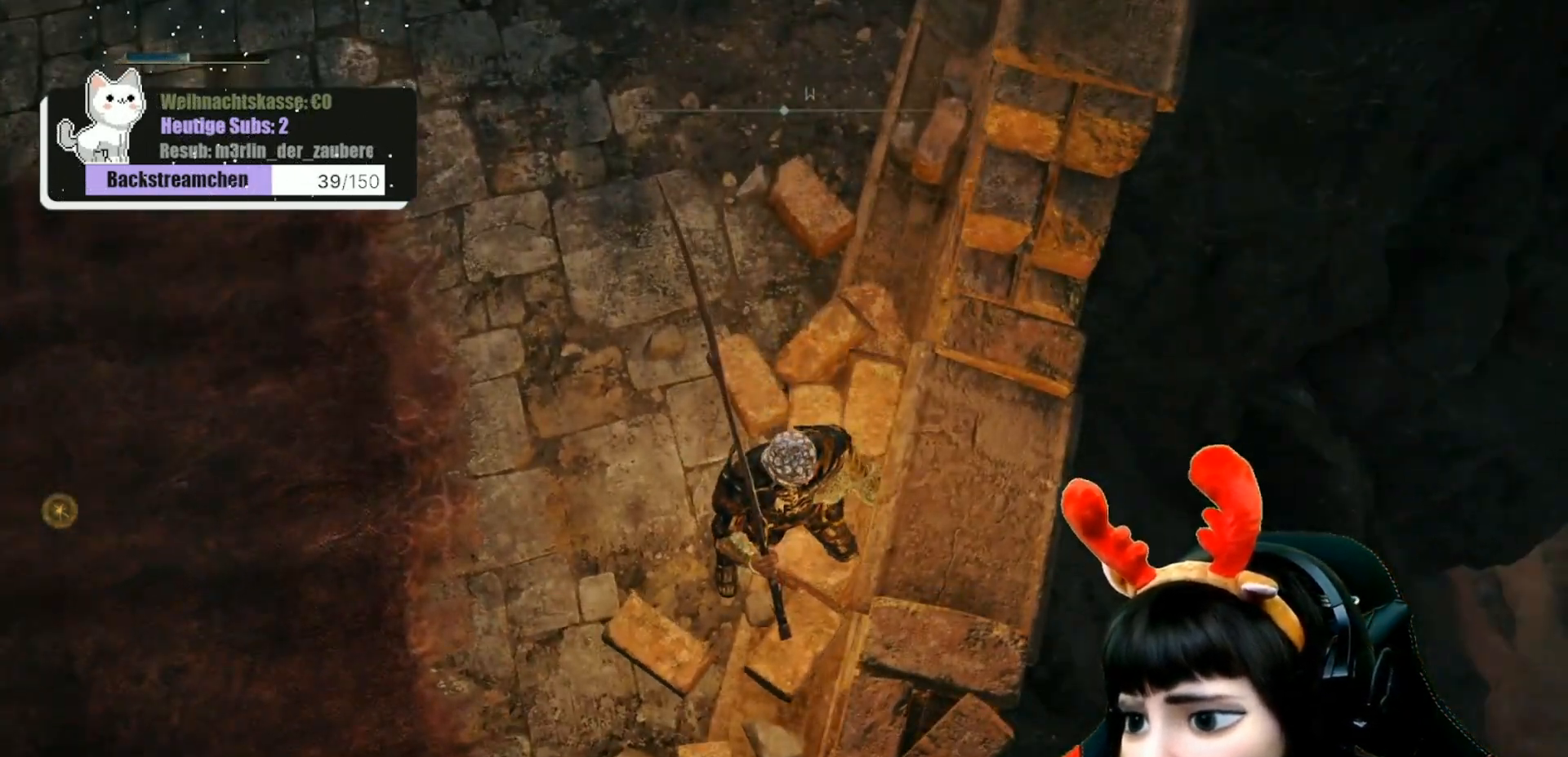
{"buttons": [], "left_stick": "center", "right_stick": "down-right", "events": [[100, "right_stick", "down-right"]]}
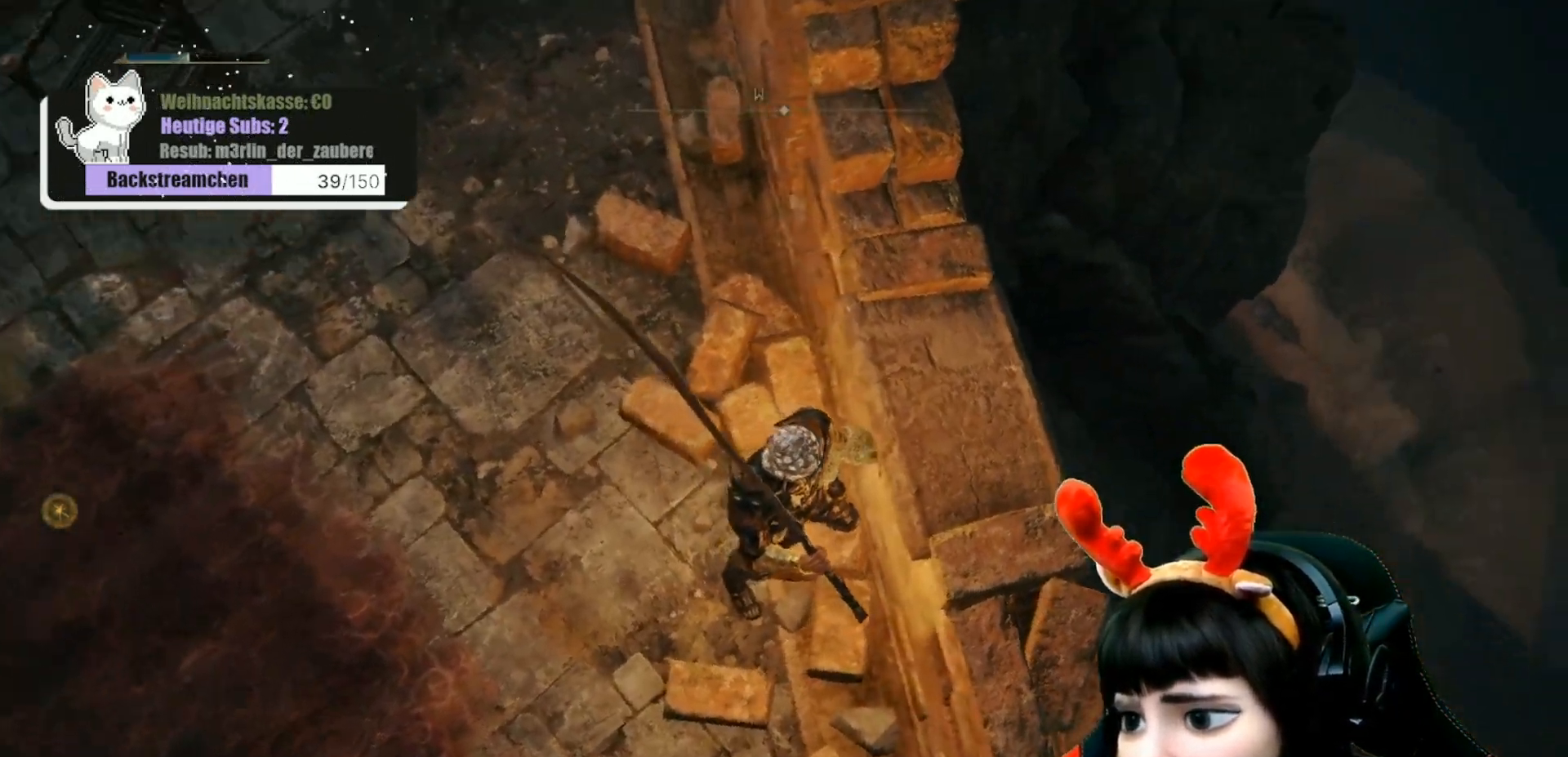
{"buttons": [], "left_stick": "center", "right_stick": "center", "events": [[317, "right_stick", "center"]]}
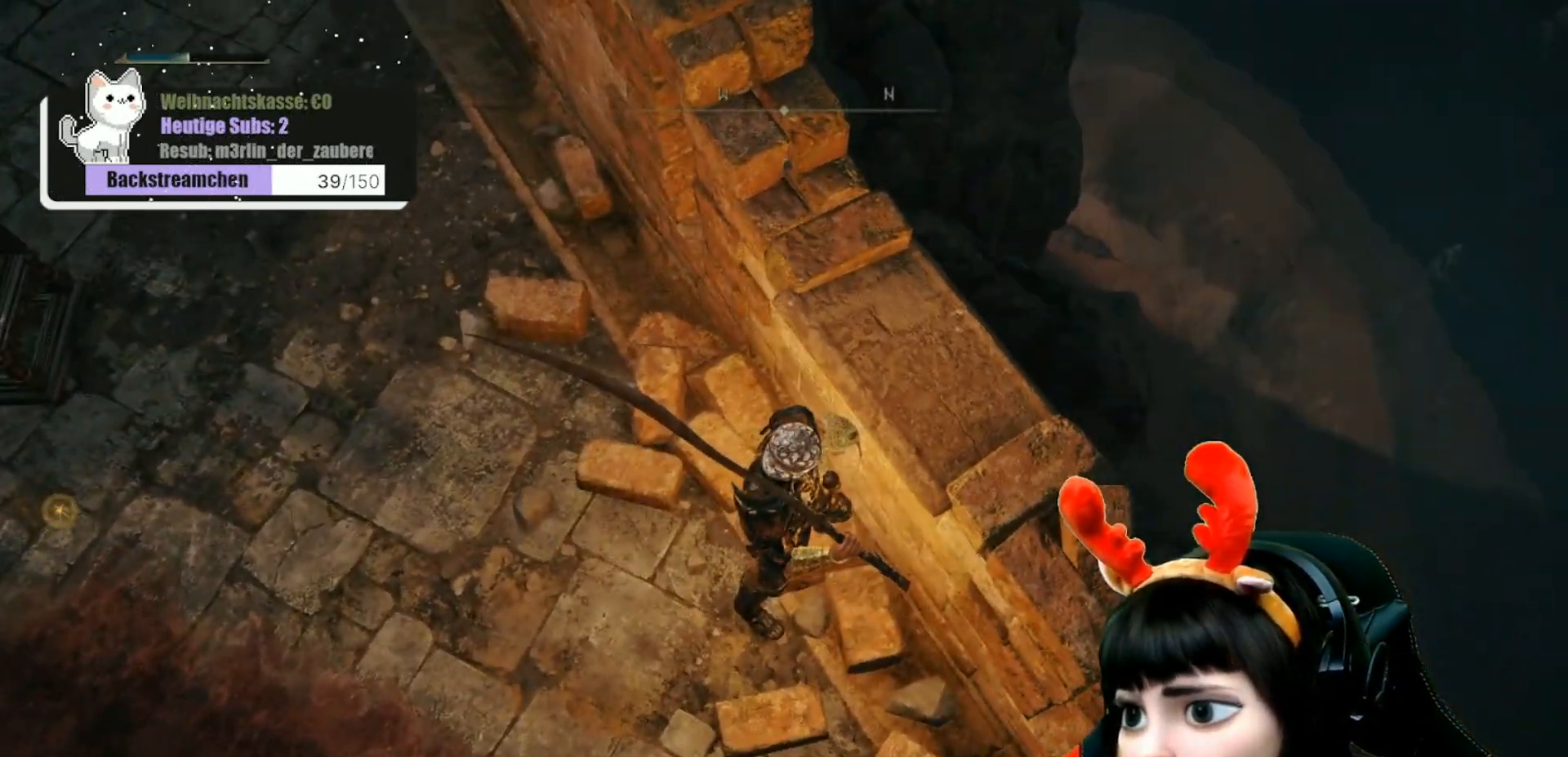
{"buttons": [], "left_stick": "center", "right_stick": "center", "events": []}
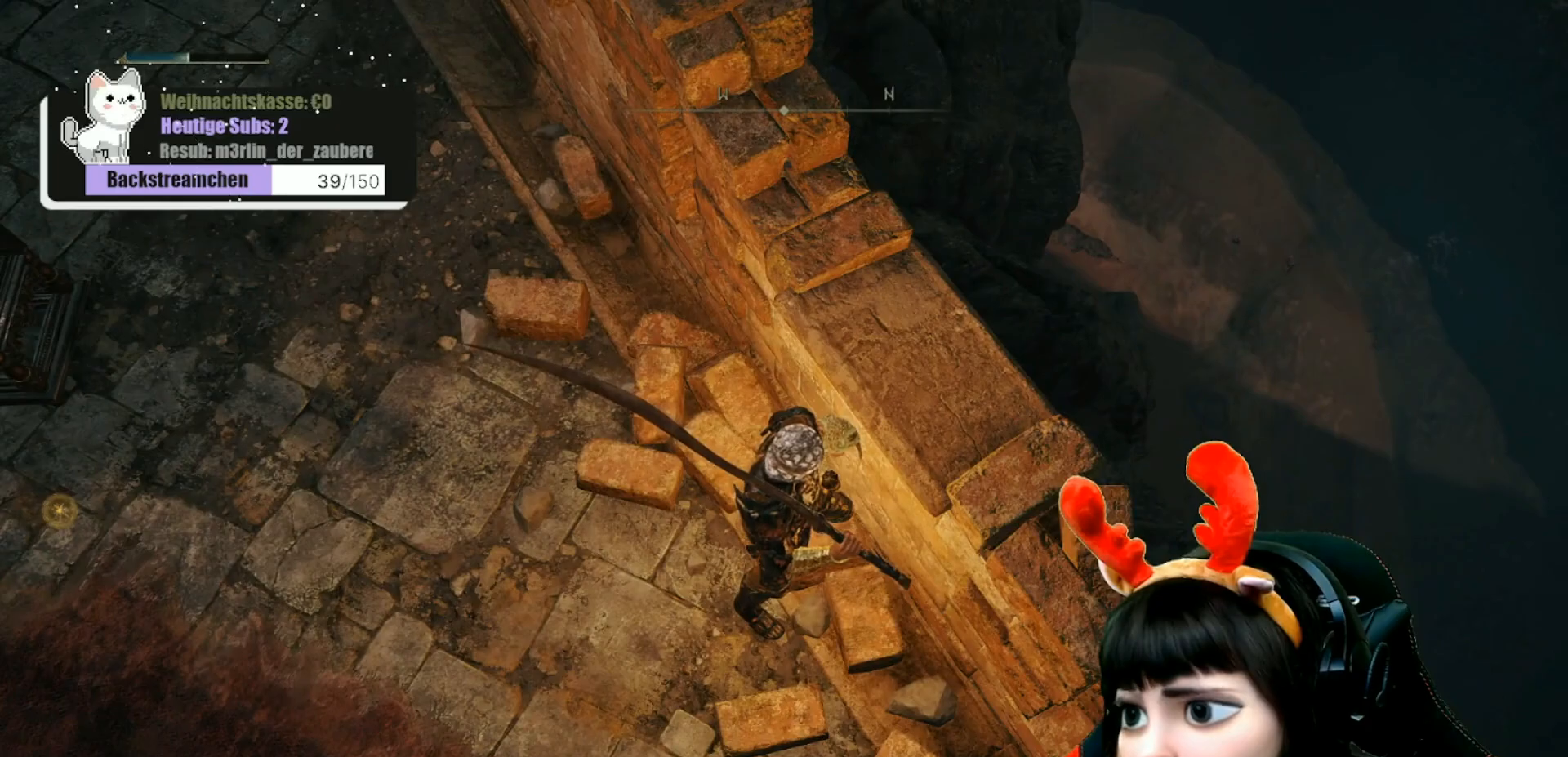
{"buttons": [], "left_stick": "center", "right_stick": "right", "events": [[383, "right_stick", "right"]]}
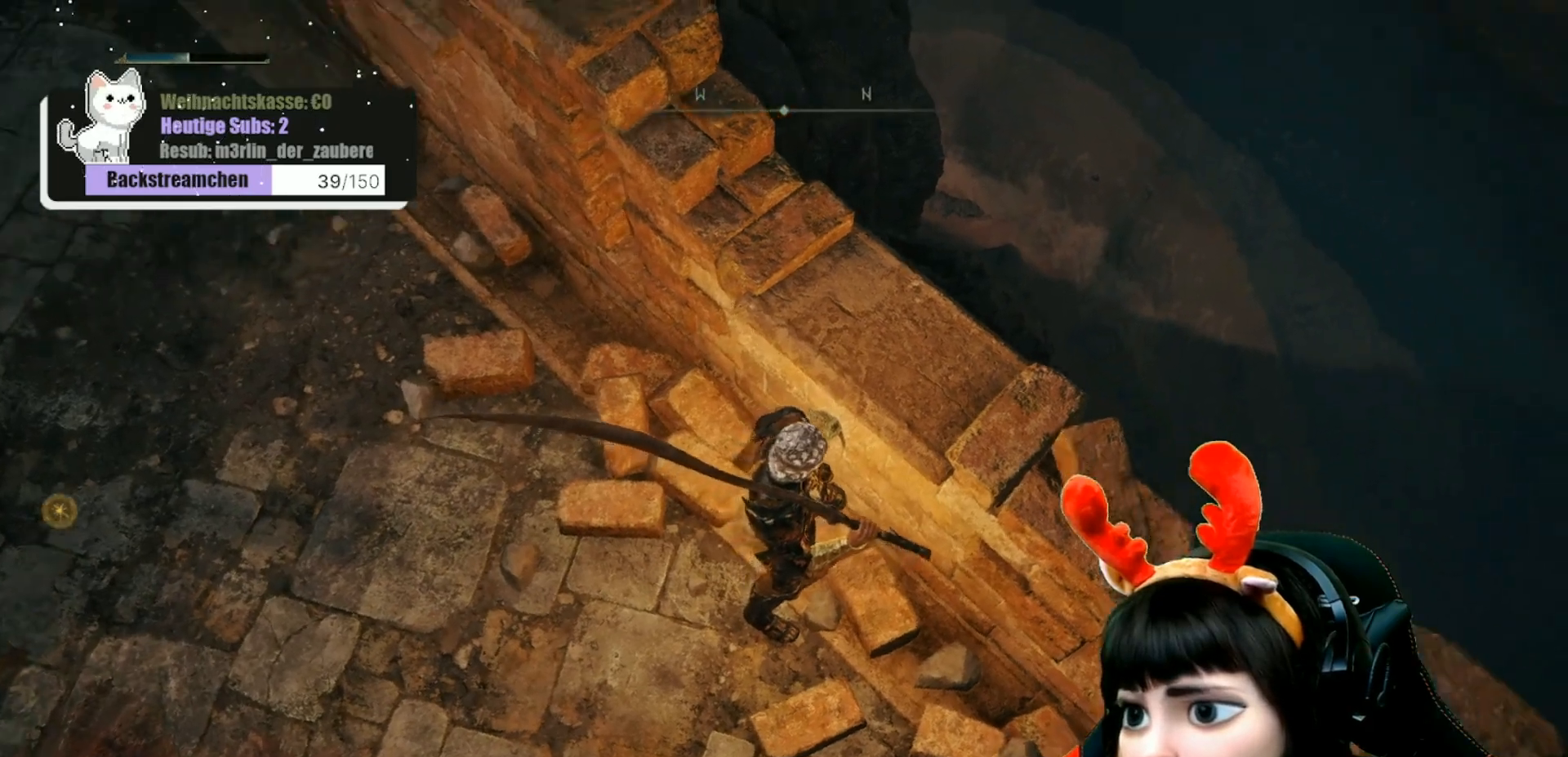
{"buttons": [], "left_stick": "center", "right_stick": "right", "events": []}
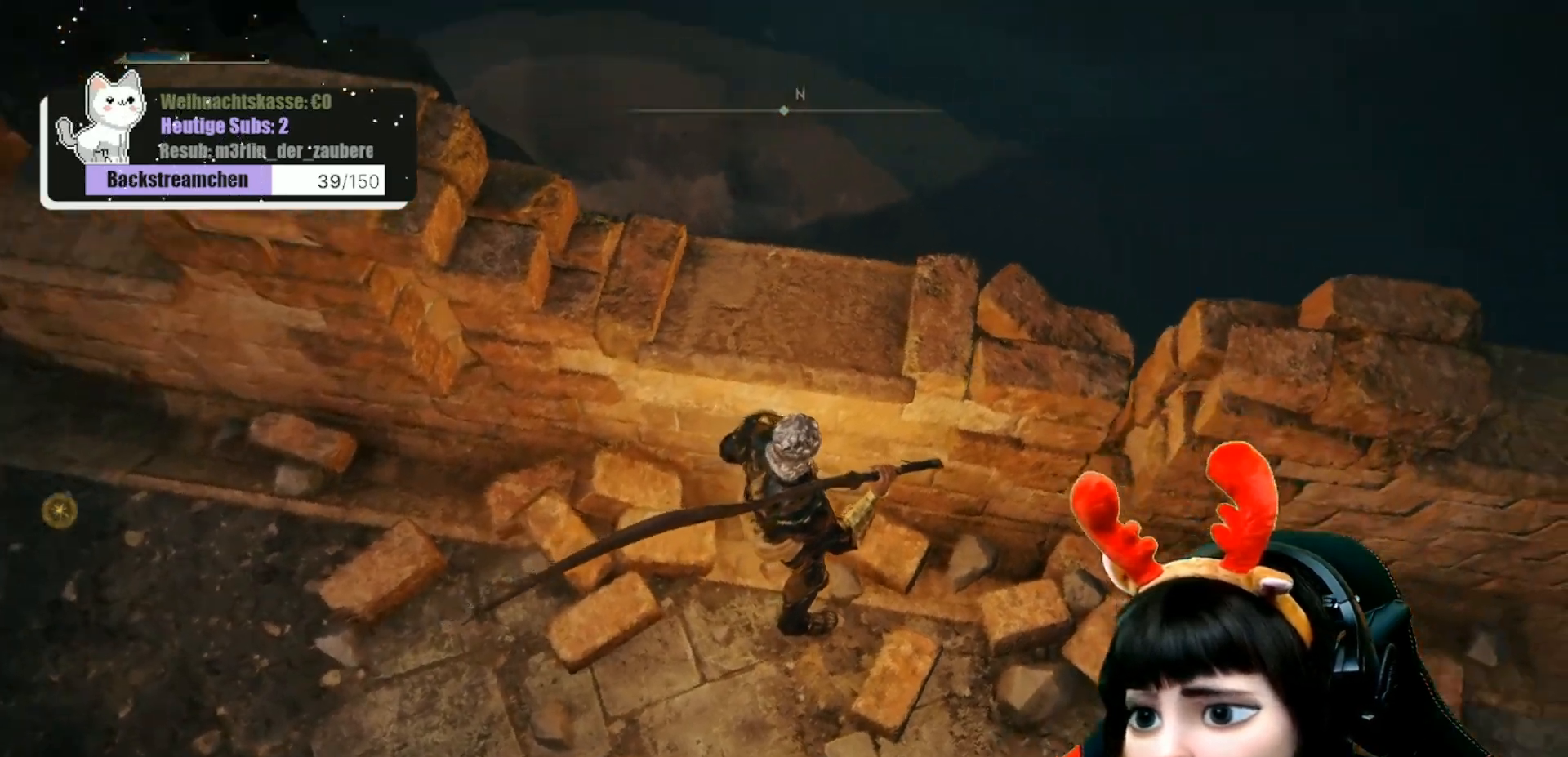
{"buttons": [], "left_stick": "up-right", "right_stick": "up-right", "events": [[100, "right_stick", "up-right"], [233, "left_stick", "right"], [367, "left_stick", "up-right"]]}
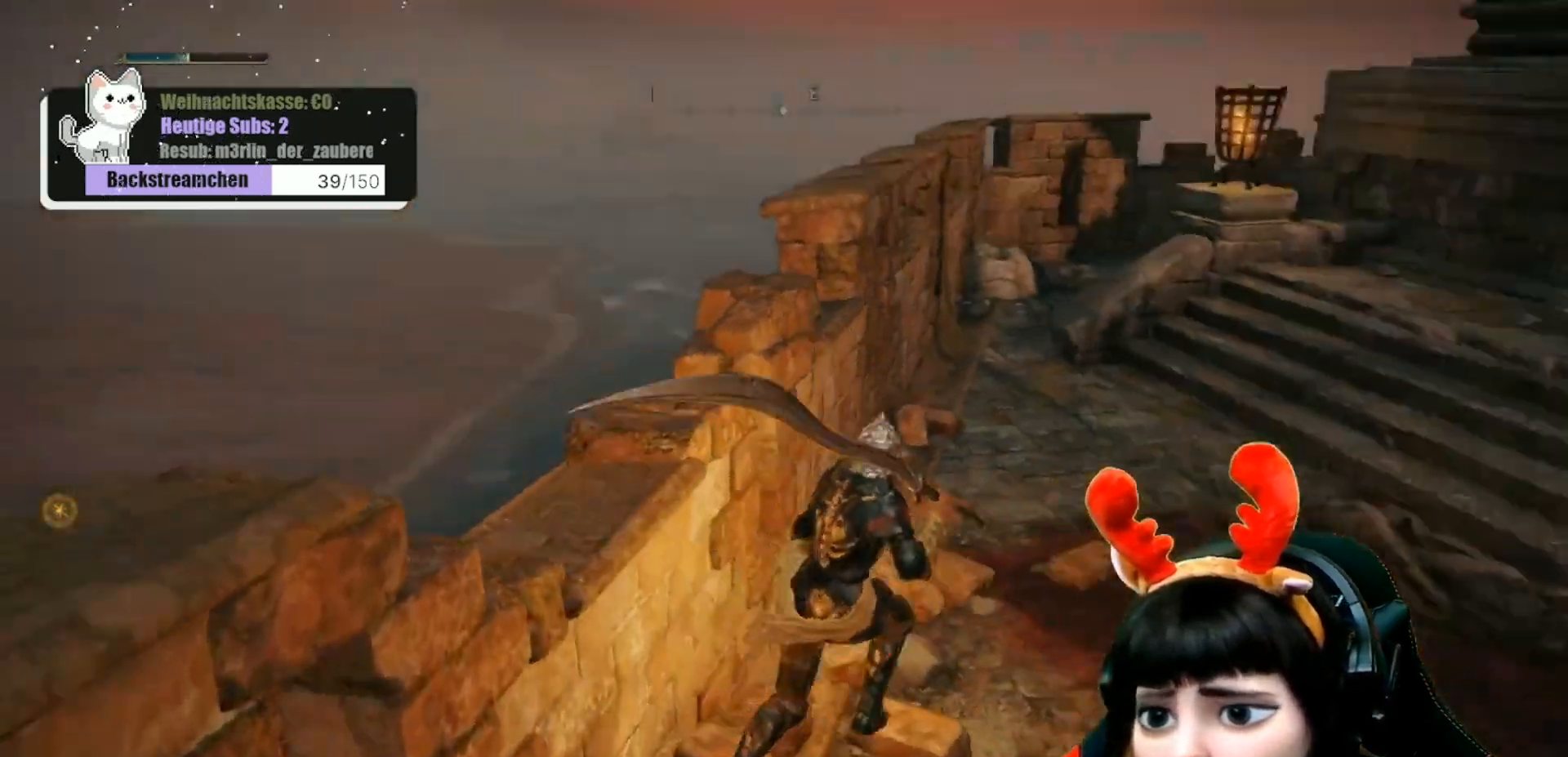
{"buttons": [], "left_stick": "up", "right_stick": "center", "events": [[100, "left_stick", "up"], [100, "right_stick", "right"], [200, "right_stick", "center"]]}
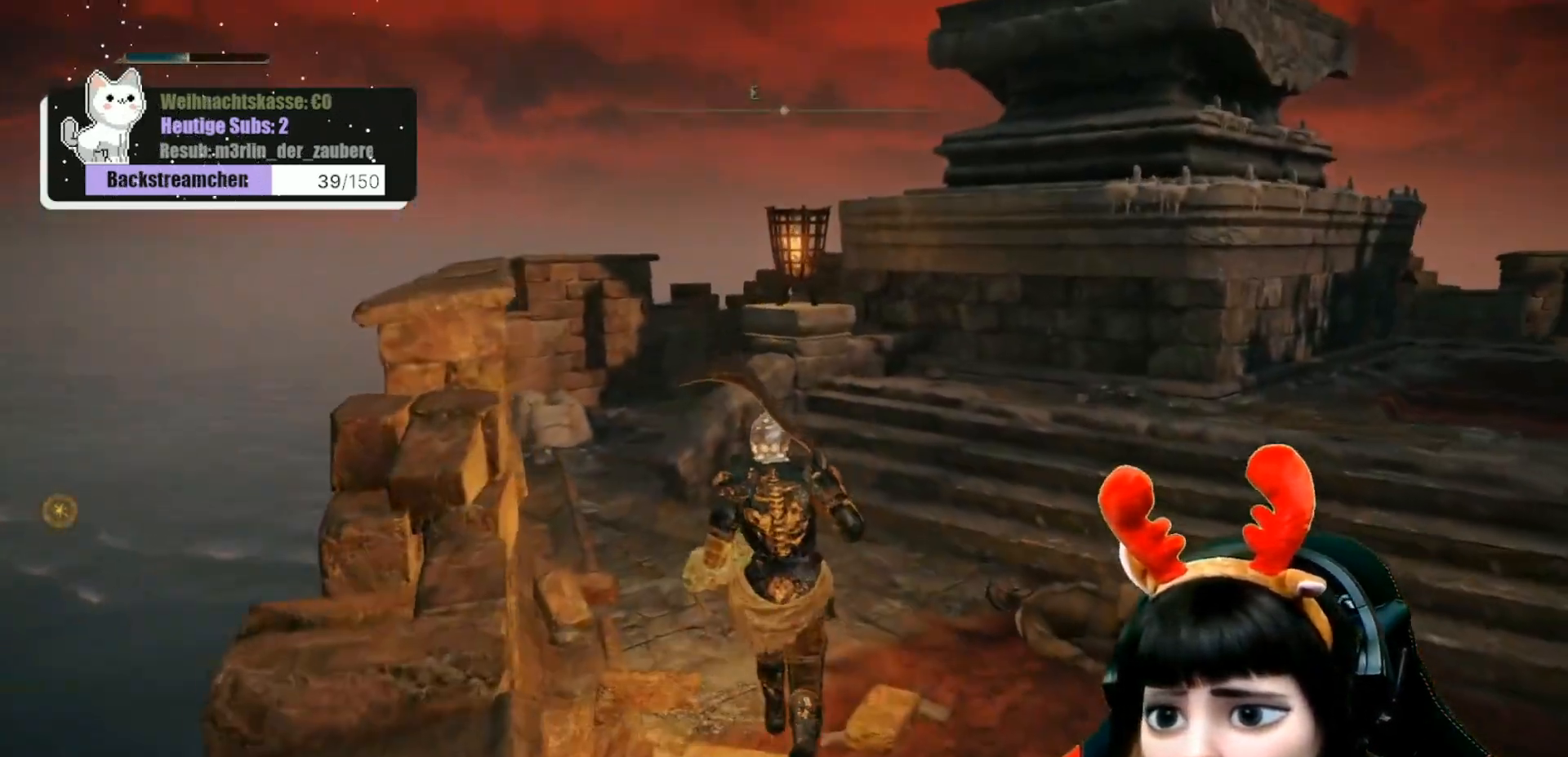
{"buttons": [], "left_stick": "up", "right_stick": "center", "events": []}
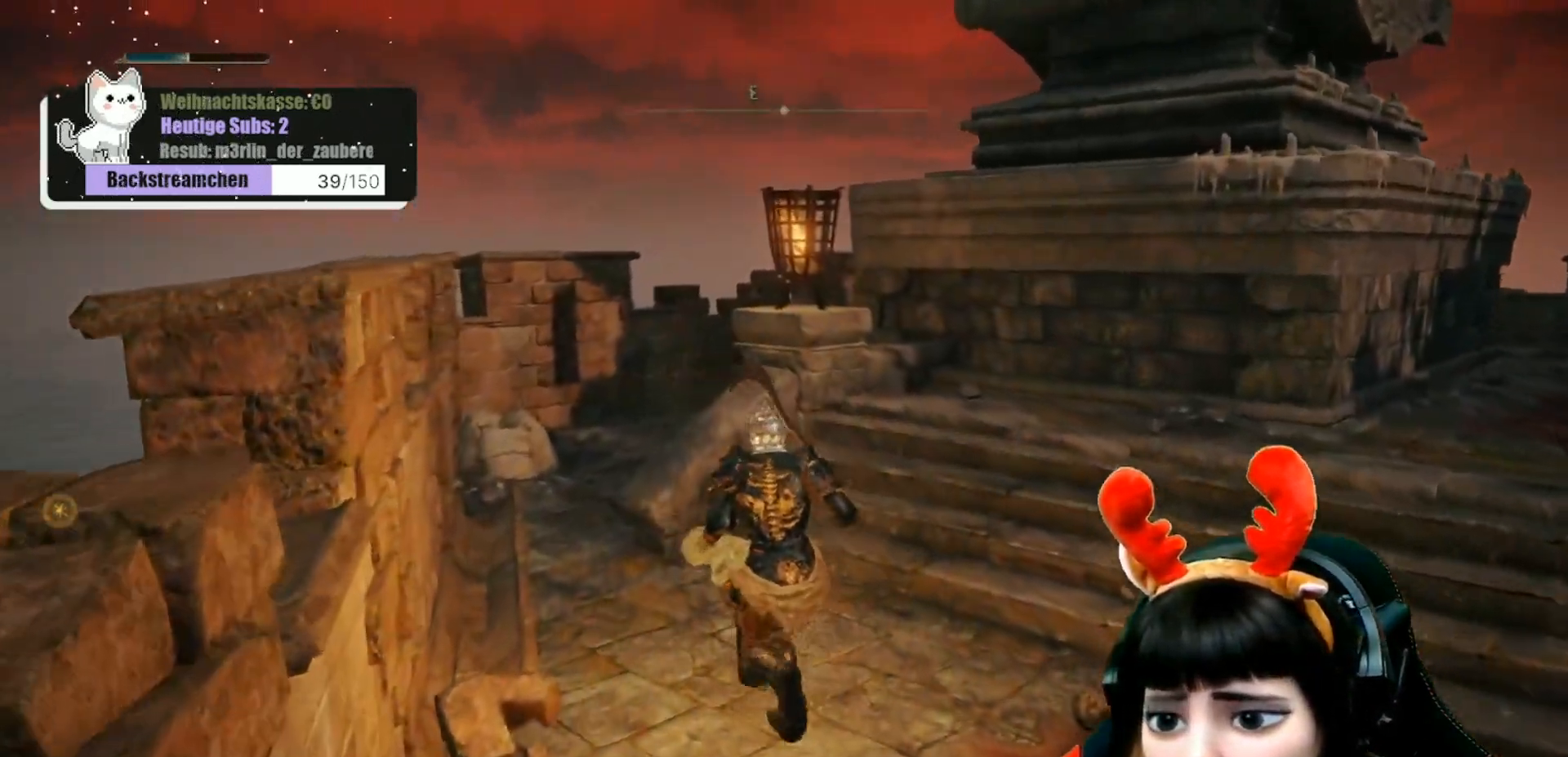
{"buttons": [], "left_stick": "up", "right_stick": "down-right", "events": [[500, "right_stick", "down-right"]]}
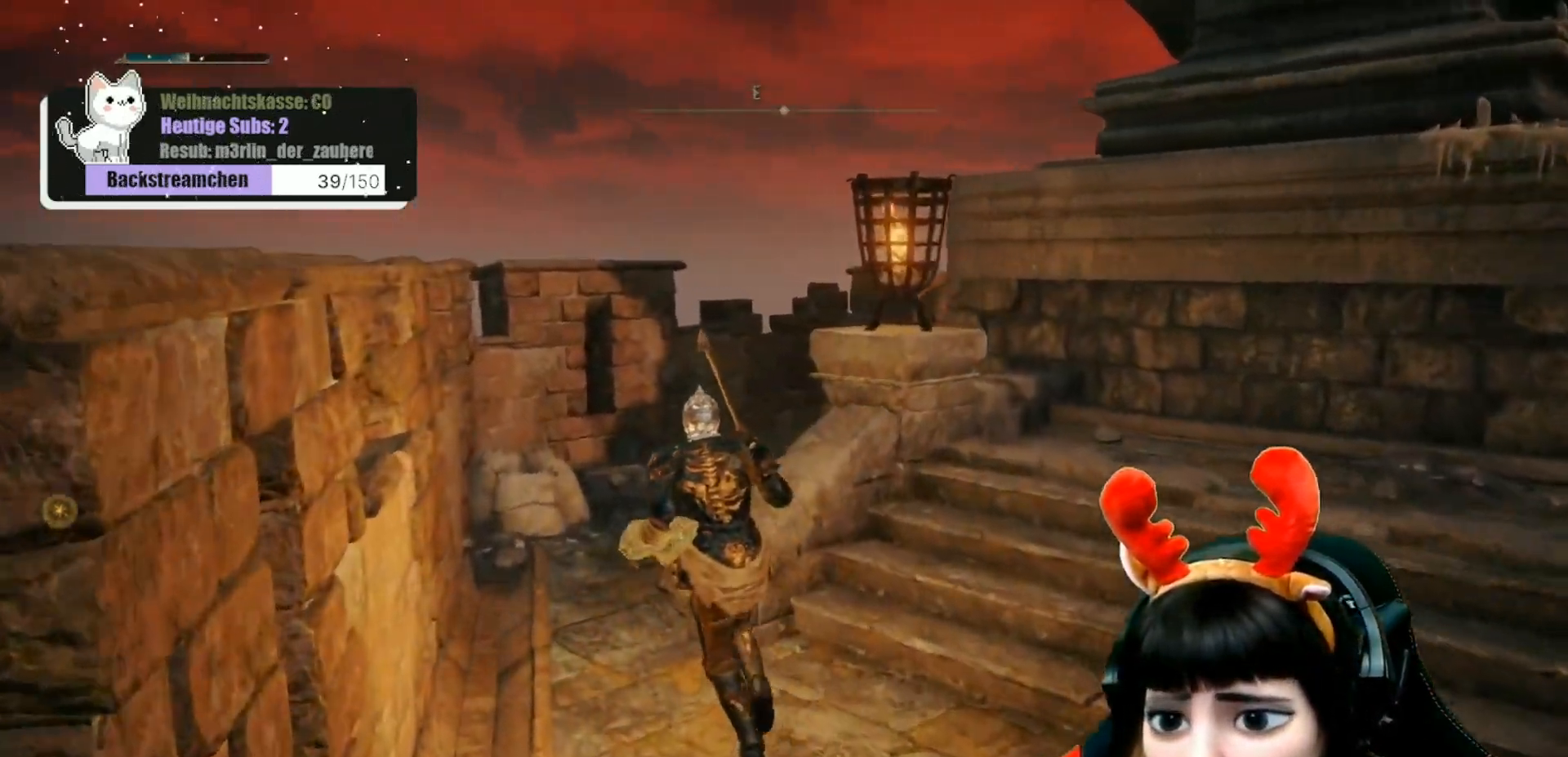
{"buttons": [], "left_stick": "up", "right_stick": "down-right", "events": []}
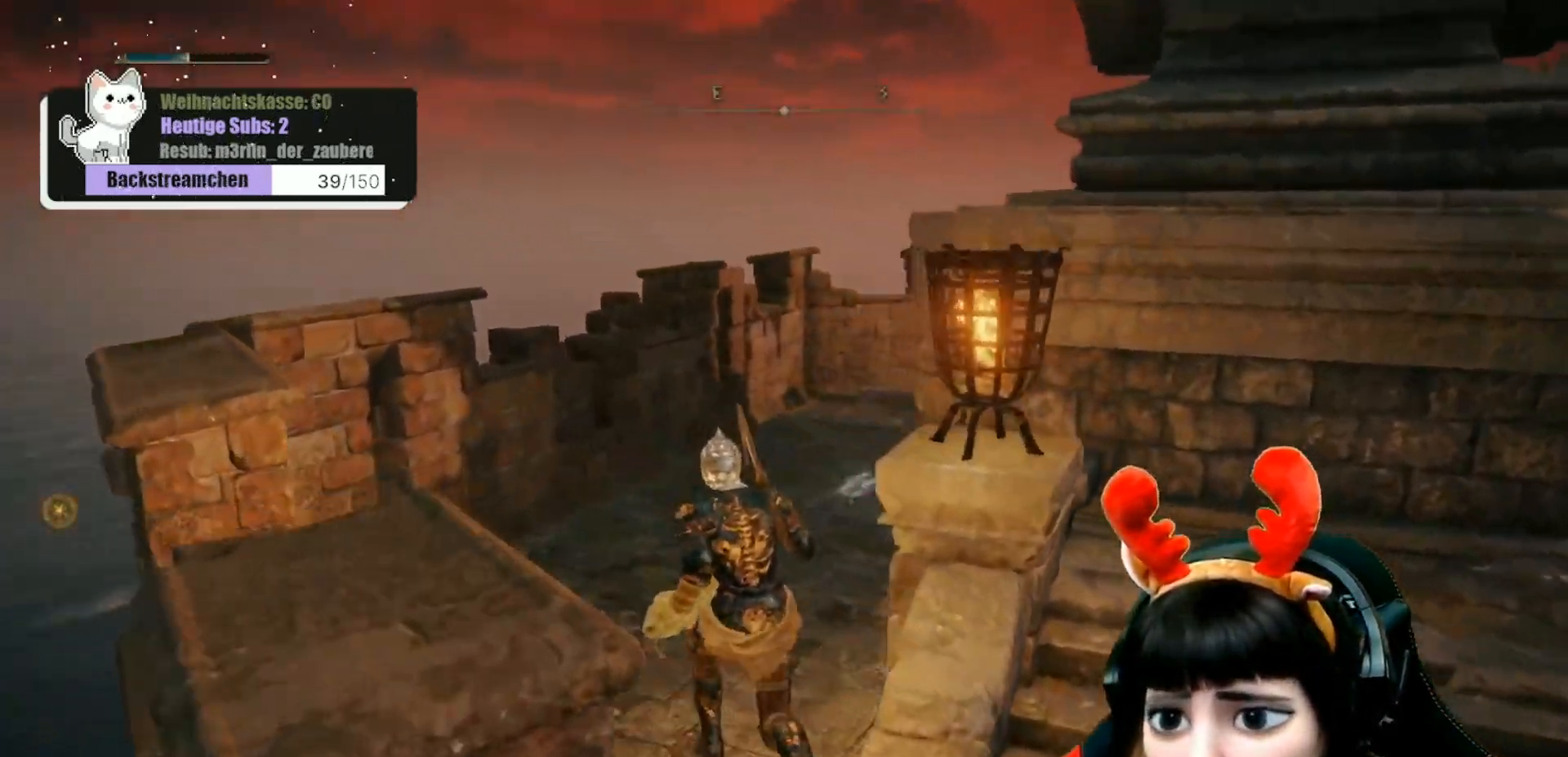
{"buttons": [], "left_stick": "up-left", "right_stick": "down-right", "events": [[333, "left_stick", "up-left"]]}
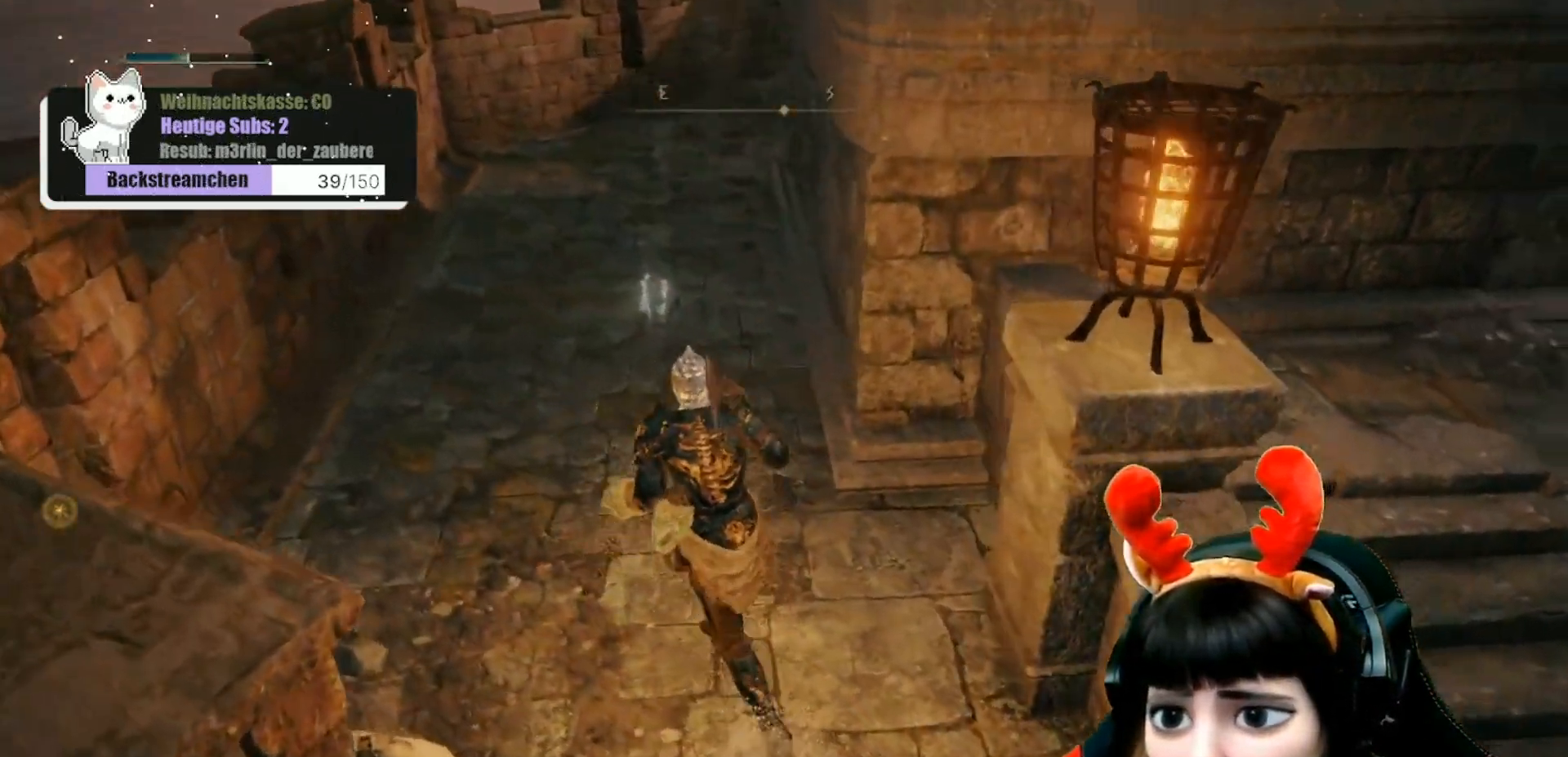
{"buttons": [], "left_stick": "up-left", "right_stick": "right", "events": [[200, "right_stick", "right"]]}
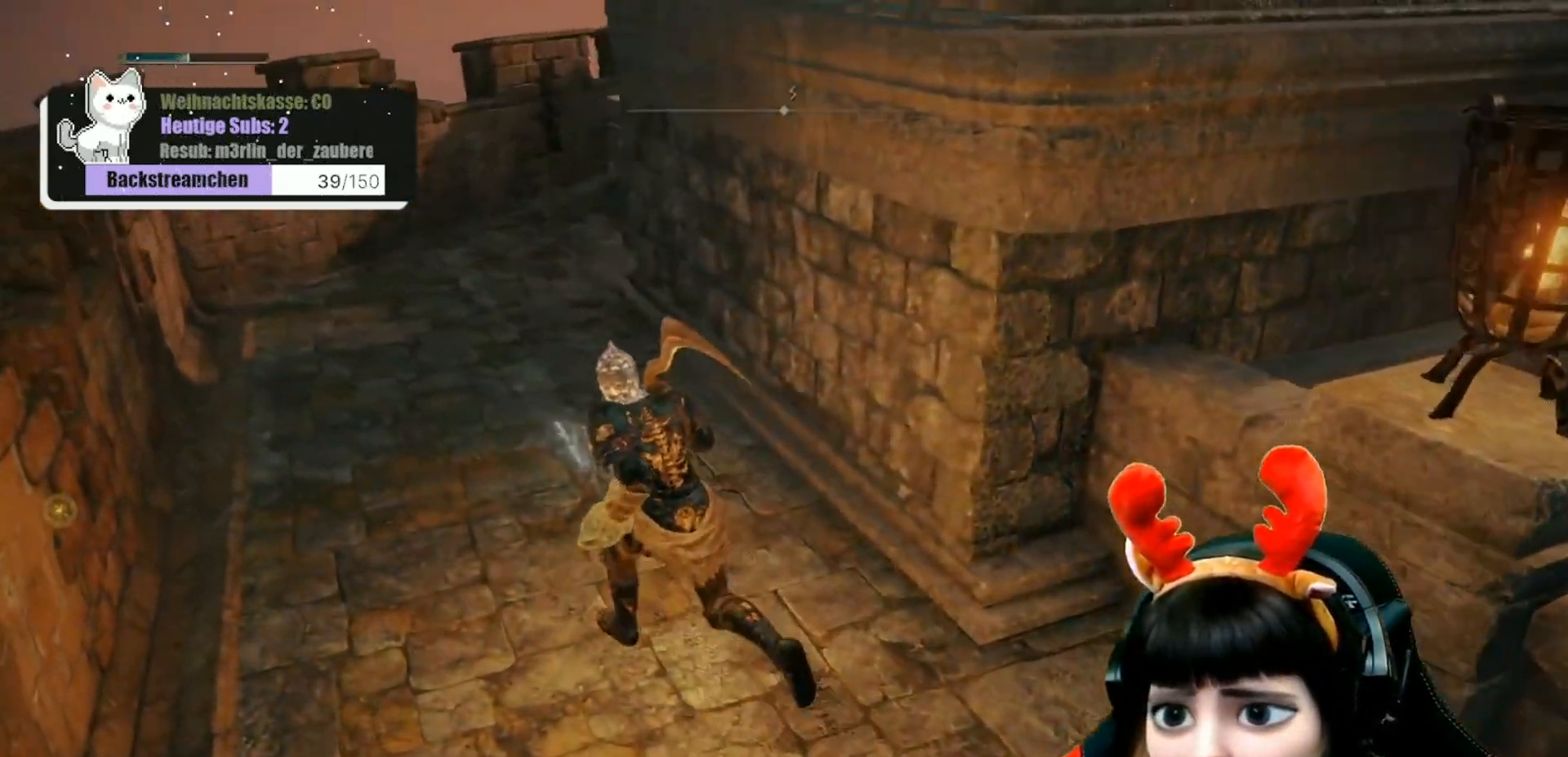
{"buttons": [], "left_stick": "up", "right_stick": "center", "events": [[400, "left_stick", "up"], [467, "right_stick", "center"]]}
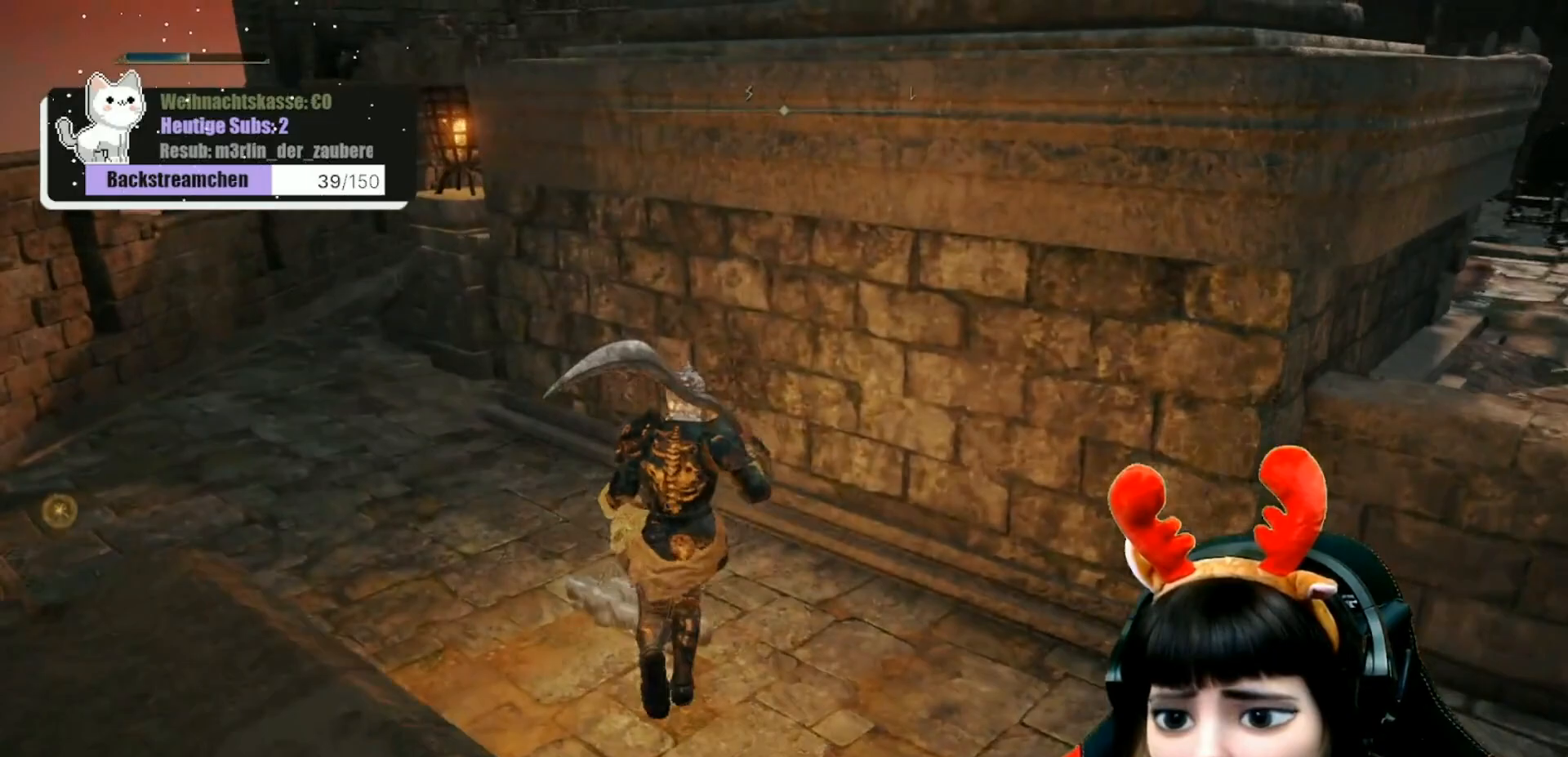
{"buttons": [], "left_stick": "center", "right_stick": "center", "events": [[17, "left_stick", "center"]]}
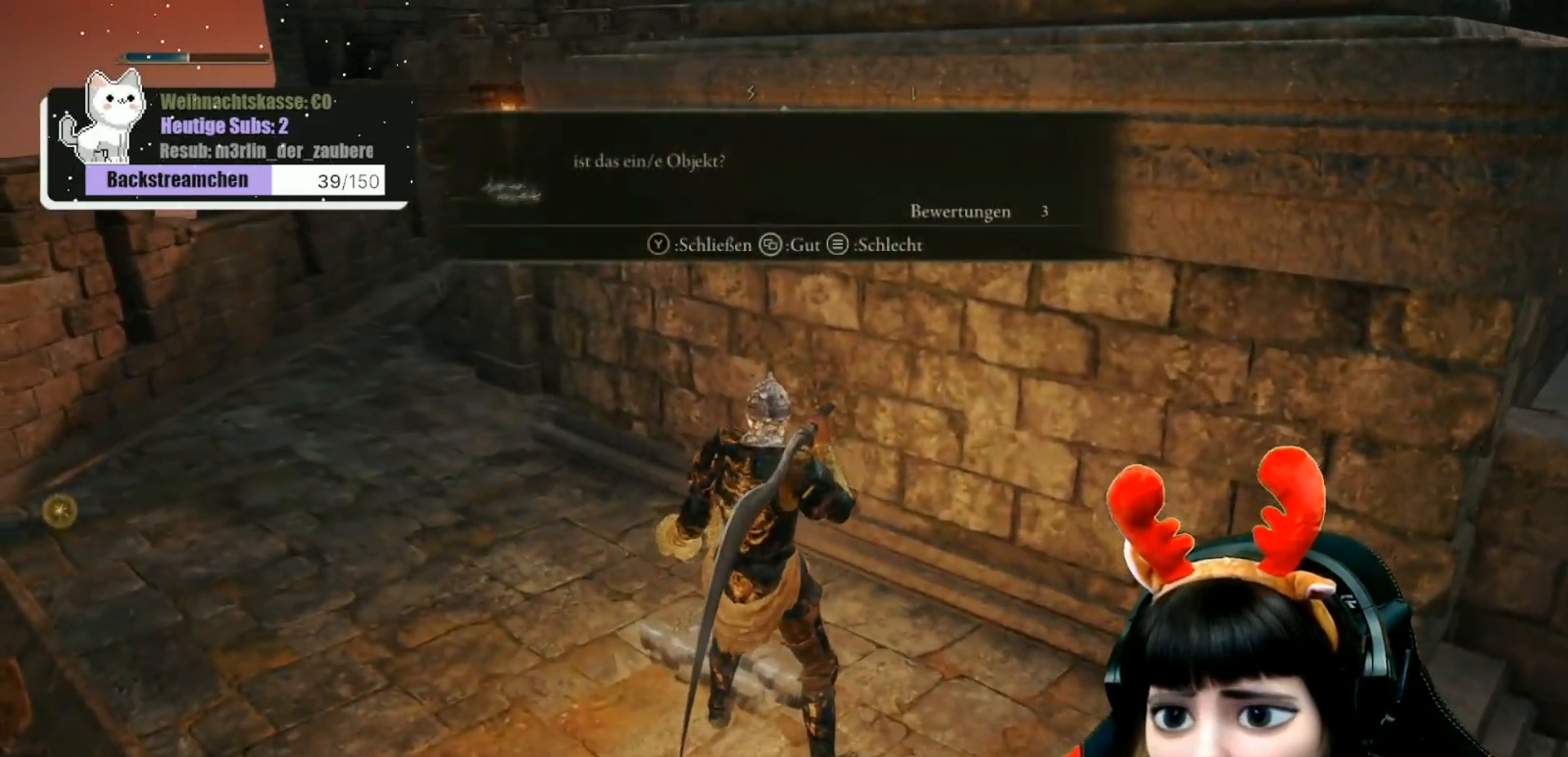
{"buttons": ["Y"], "left_stick": "center", "right_stick": "center", "events": [[500, "Y", "down"]]}
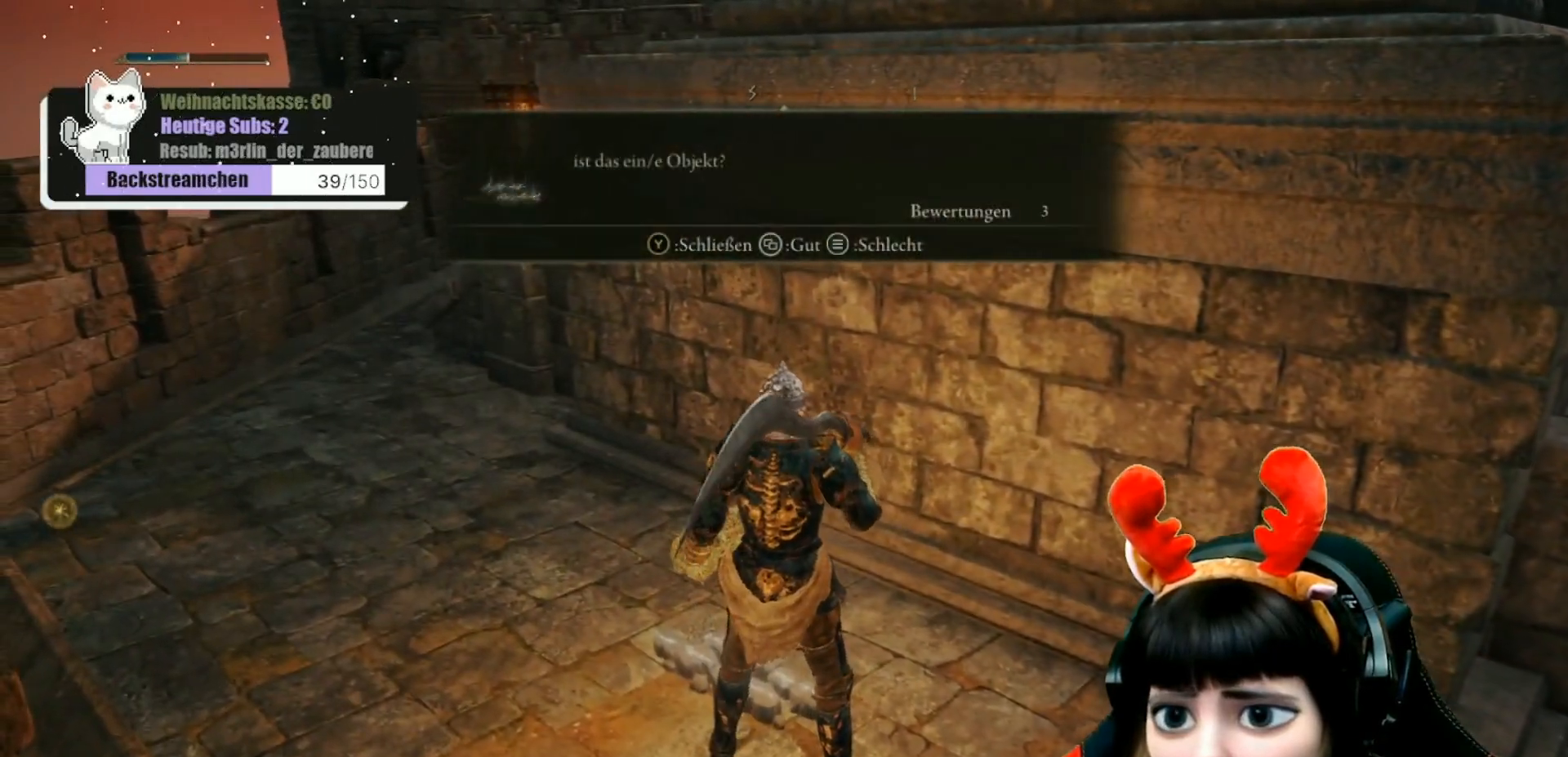
{"buttons": [], "left_stick": "up-right", "right_stick": "center", "events": [[50, "Y", "up"], [117, "left_stick", "up"], [250, "B", "down"], [267, "left_stick", "up-right"], [317, "B", "up"]]}
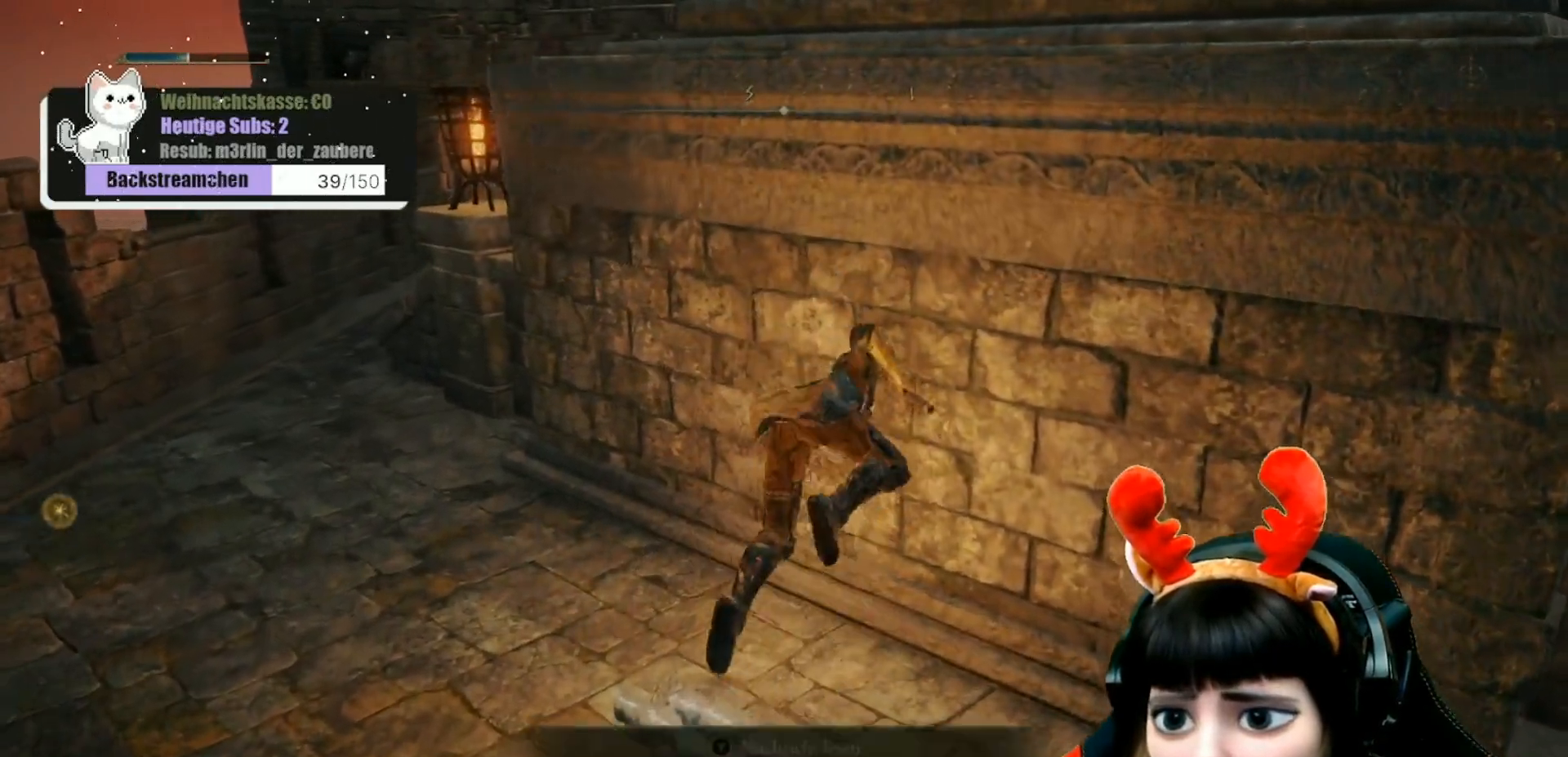
{"buttons": [], "left_stick": "center", "right_stick": "up-right", "events": [[267, "right_stick", "up-right"], [417, "left_stick", "center"]]}
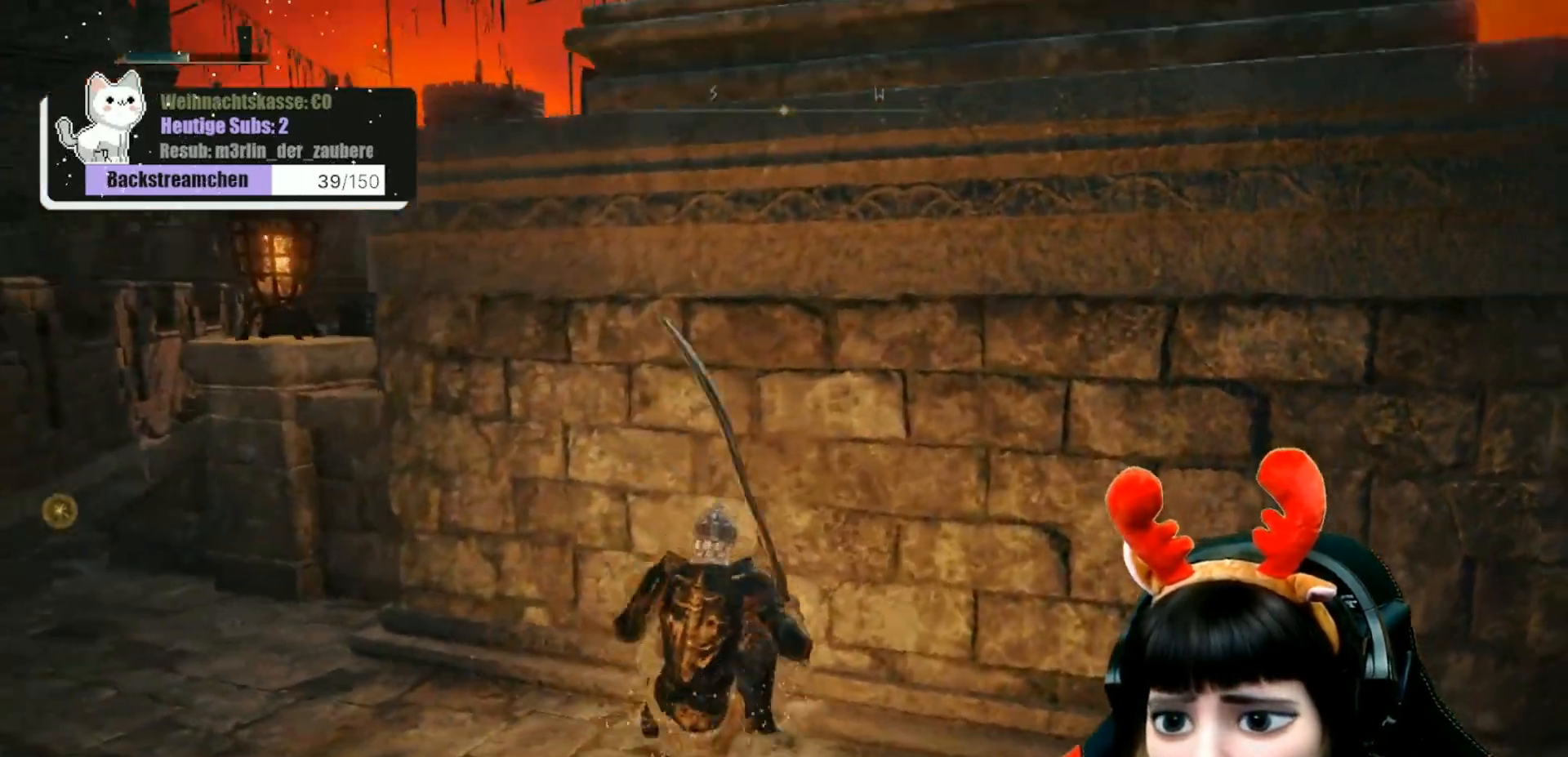
{"buttons": [], "left_stick": "up-left", "right_stick": "center", "events": [[33, "right_stick", "center"], [233, "left_stick", "left"], [500, "left_stick", "up-left"]]}